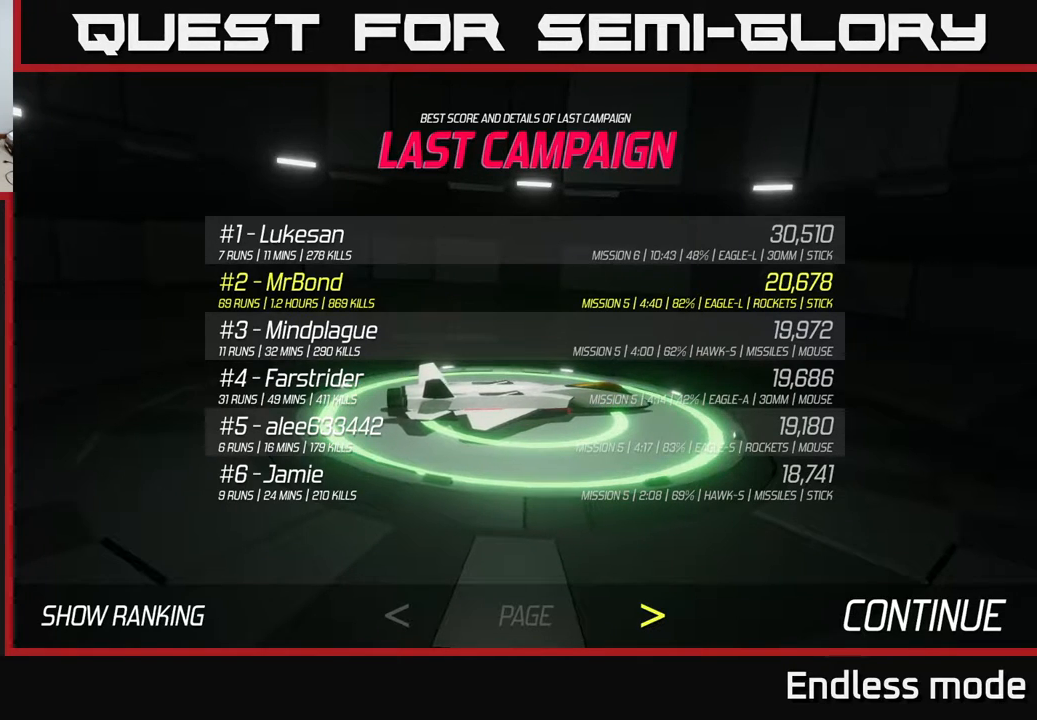
Gameplay with a controller (Xbox layout); each line is a JSON object with the inputs held at the frame after it. "events" lists button and stick changes between this image and that frame as [ms after this image, input, new state], when the widget could be followed in between. Not read: right_stick.
{"buttons": [], "left_stick": "center", "events": [[33, "left_stick", "left"], [200, "left_stick", "center"], [250, "left_stick", "right"], [417, "left_stick", "center"]]}
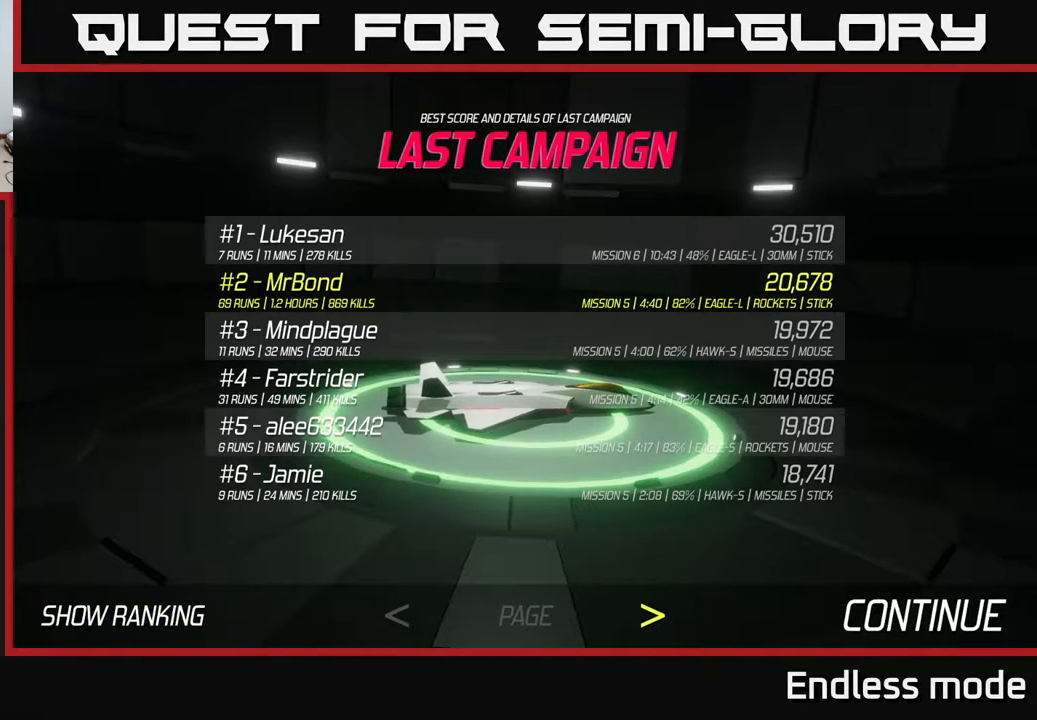
{"buttons": [], "left_stick": "center", "events": [[17, "left_stick", "left"], [150, "left_stick", "center"], [200, "left_stick", "right"], [383, "left_stick", "center"]]}
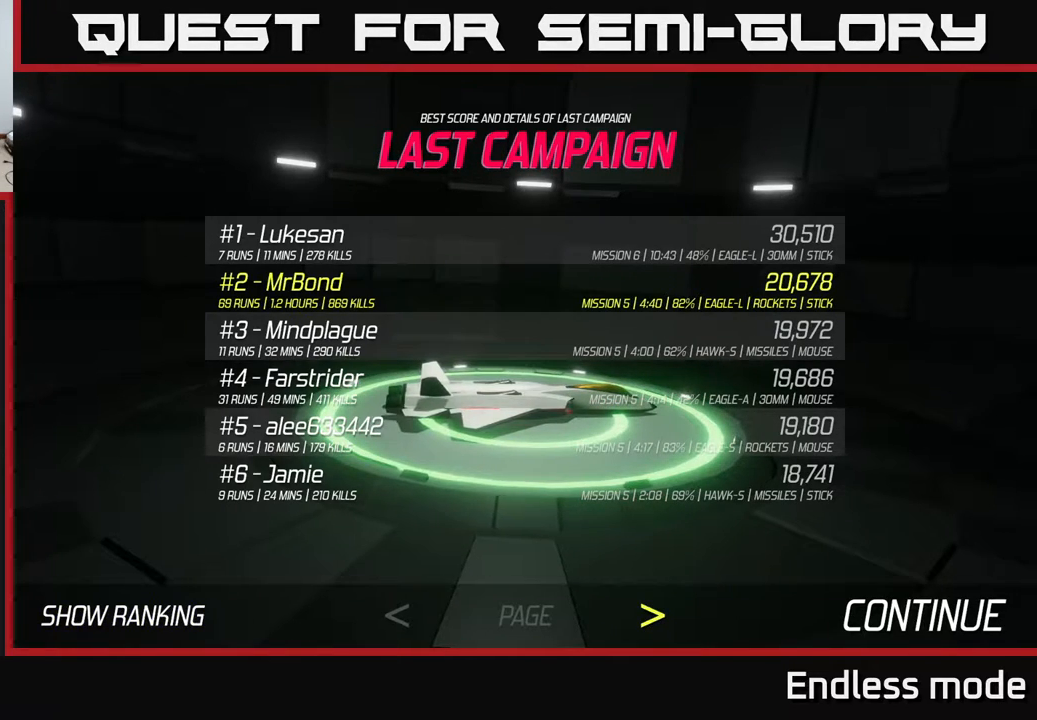
{"buttons": [], "left_stick": "left", "events": [[467, "left_stick", "left"]]}
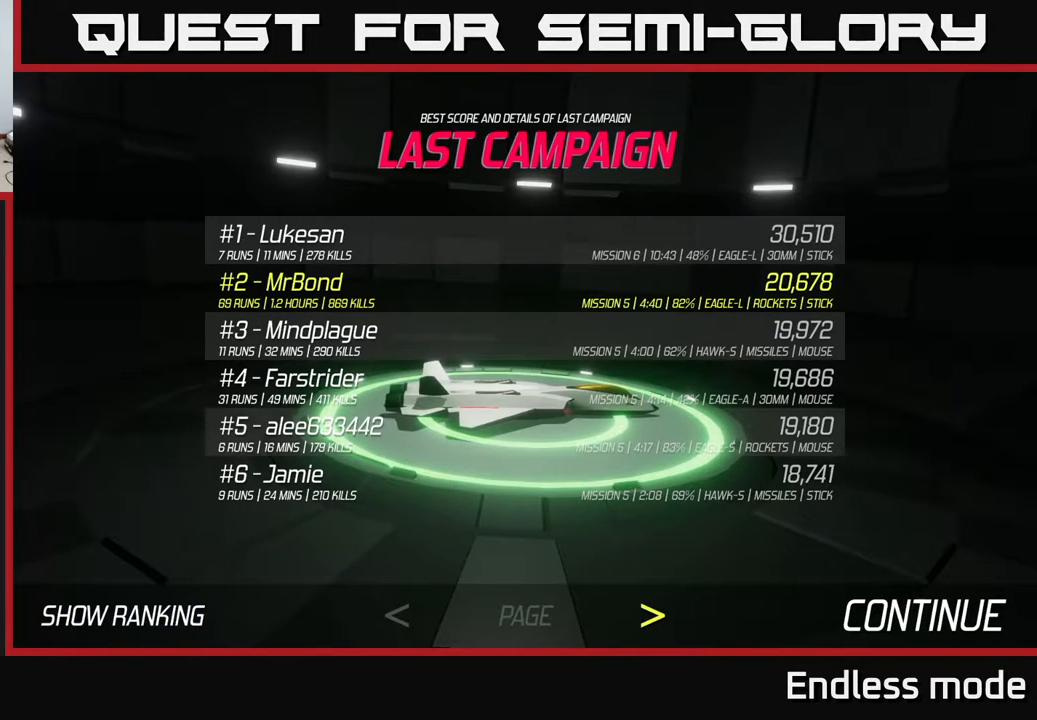
{"buttons": [], "left_stick": "center", "events": [[133, "left_stick", "center"], [217, "left_stick", "right"], [383, "left_stick", "center"]]}
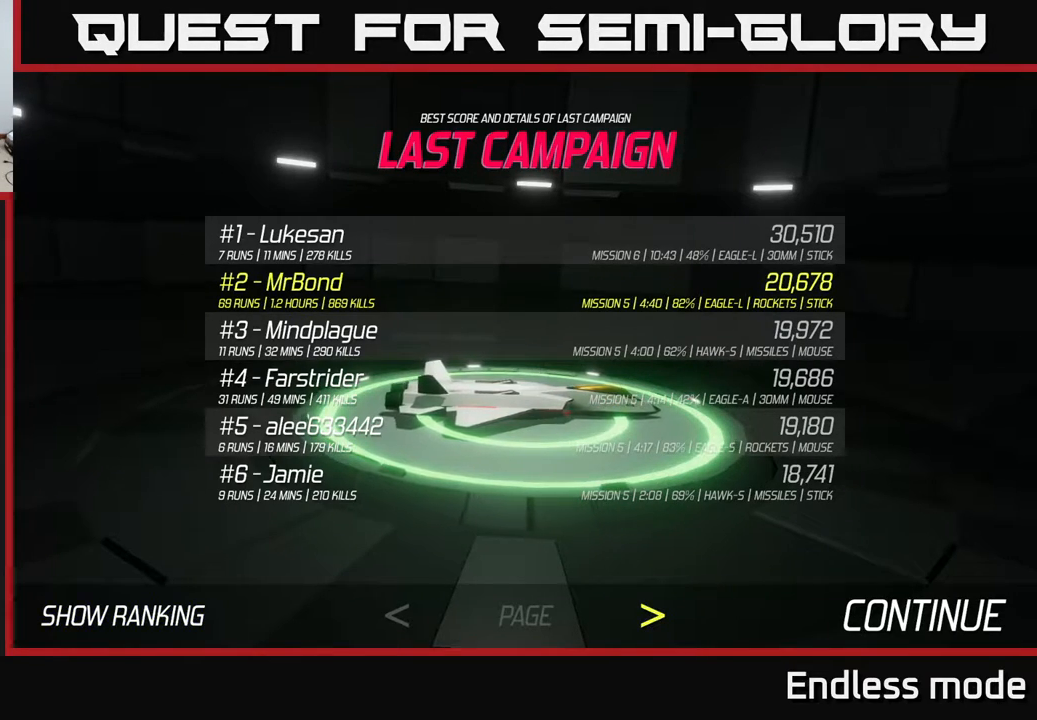
{"buttons": [], "left_stick": "center", "events": [[50, "left_stick", "right"], [233, "left_stick", "center"]]}
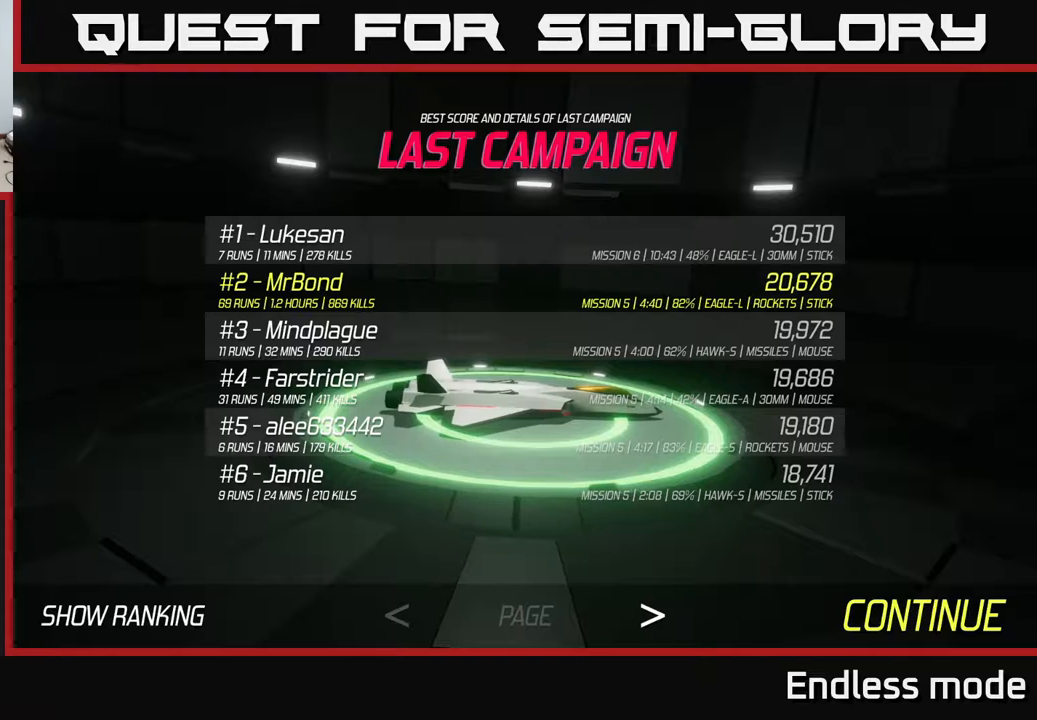
{"buttons": [], "left_stick": "center", "events": []}
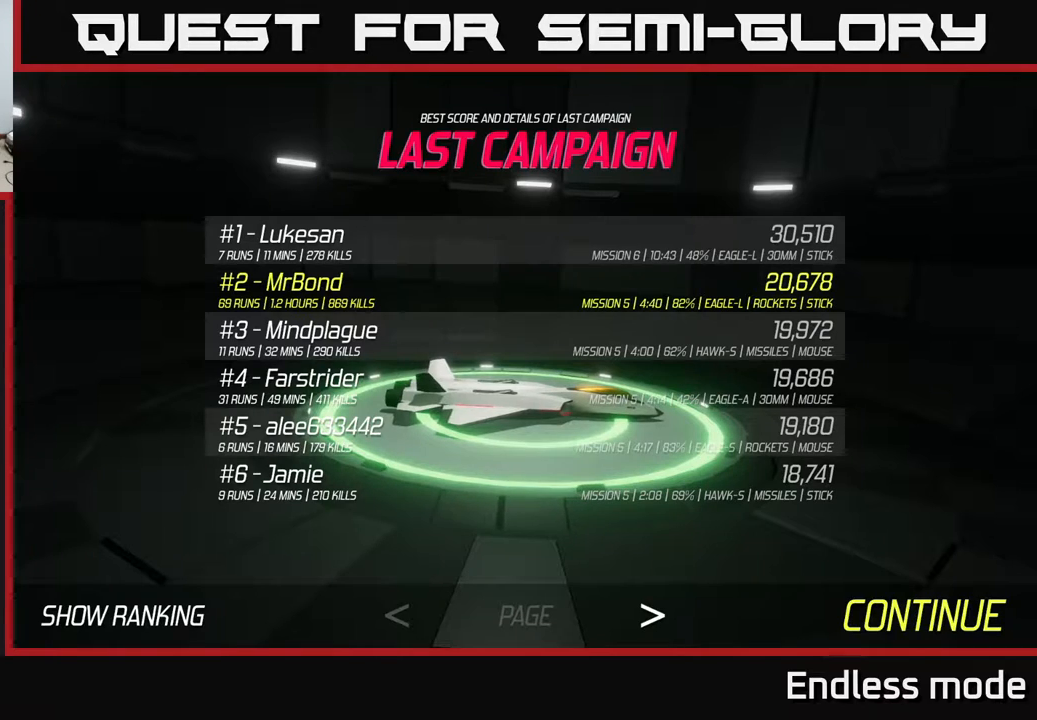
{"buttons": [], "left_stick": "center", "events": []}
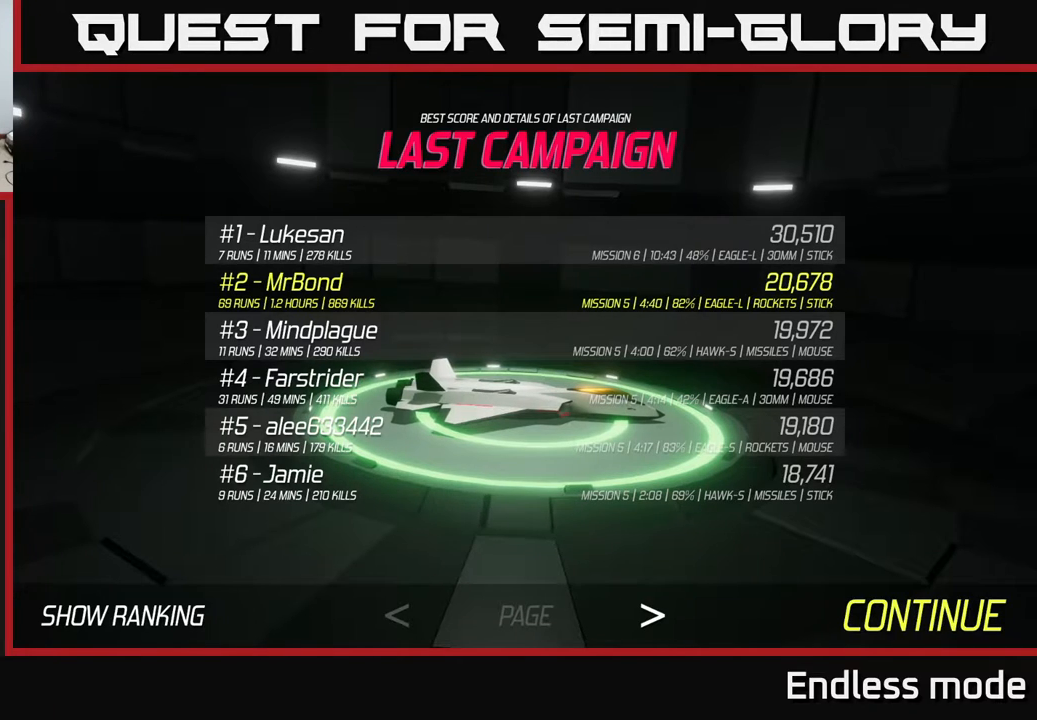
{"buttons": [], "left_stick": "center", "events": []}
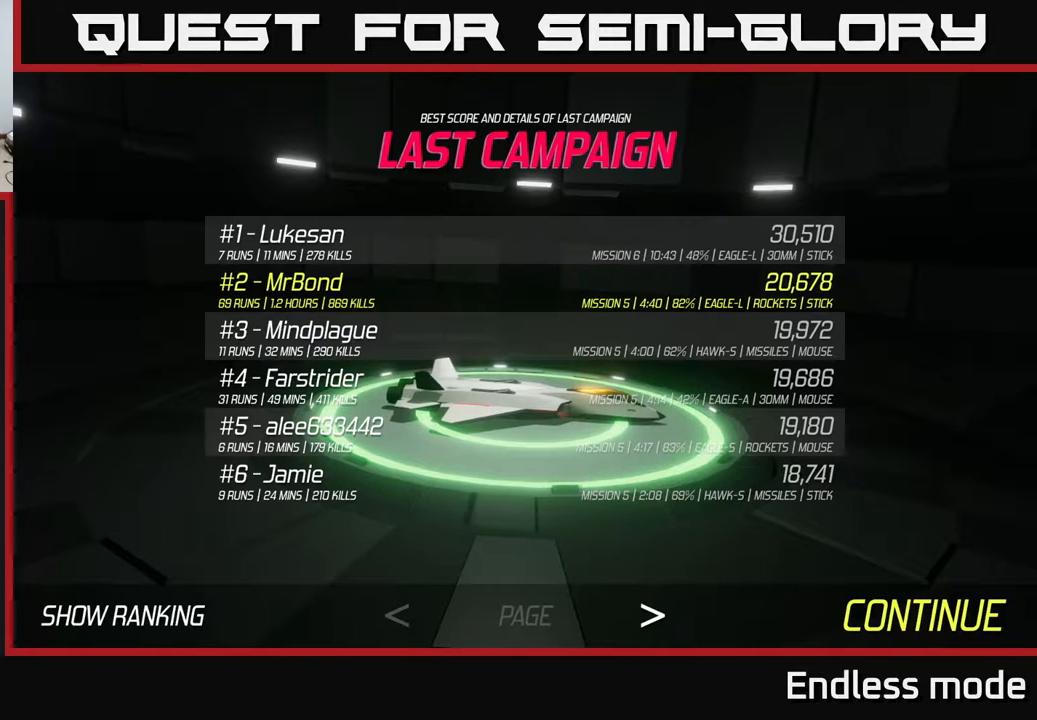
{"buttons": [], "left_stick": "center", "events": []}
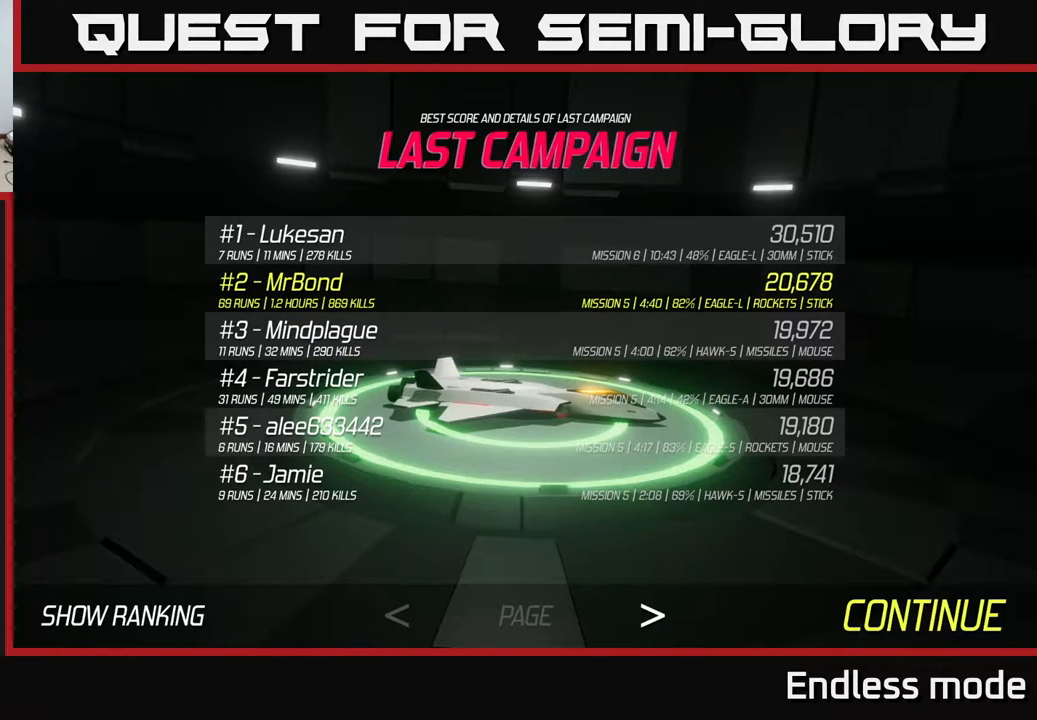
{"buttons": [], "left_stick": "center", "events": []}
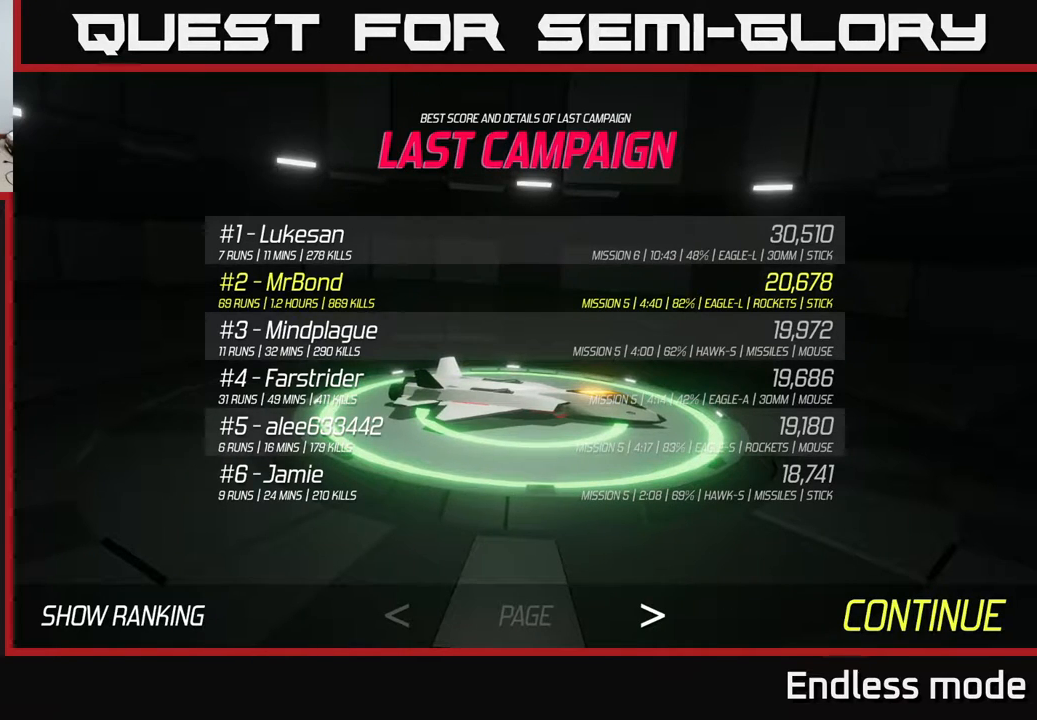
{"buttons": [], "left_stick": "center", "events": []}
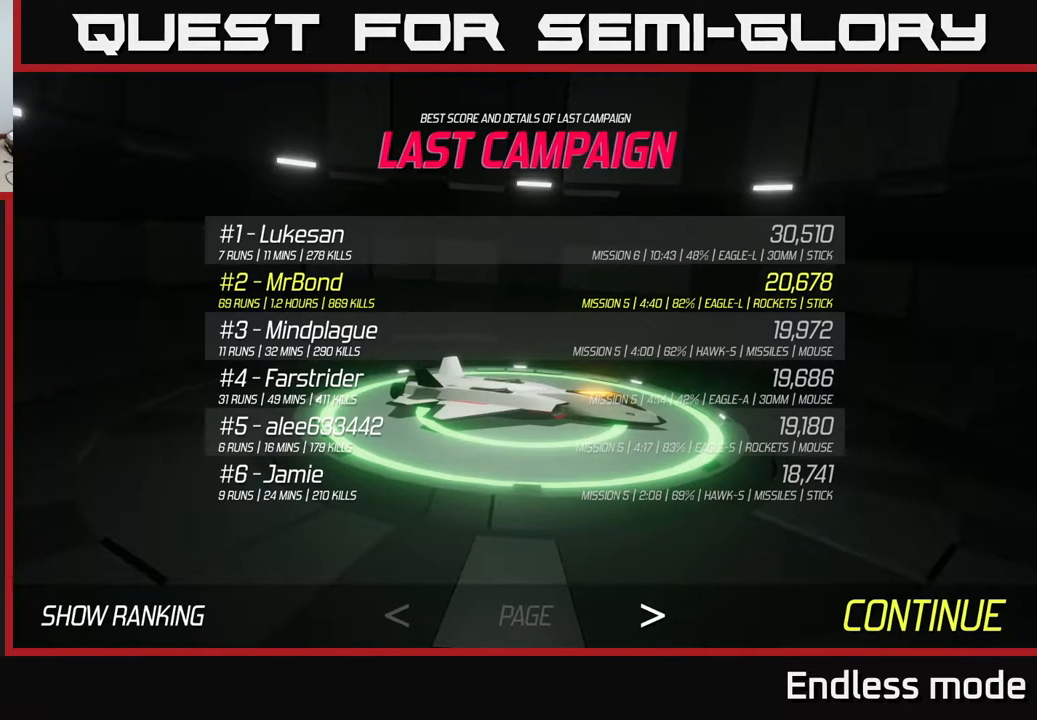
{"buttons": [], "left_stick": "center", "events": []}
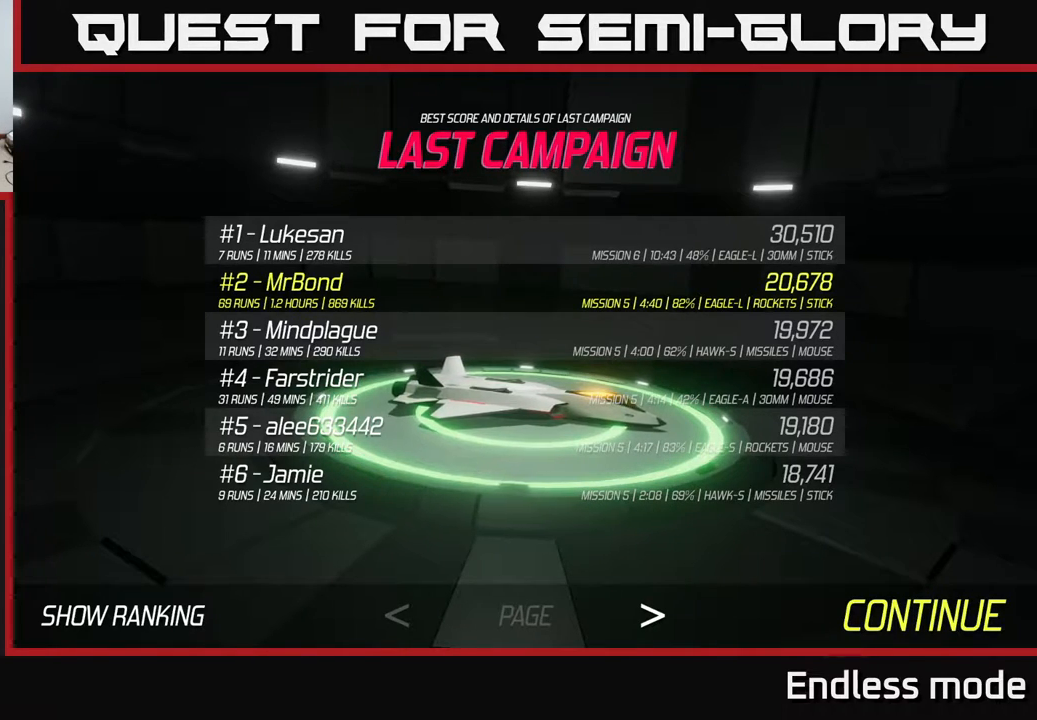
{"buttons": [], "left_stick": "center", "events": [[67, "A", "down"], [183, "A", "up"]]}
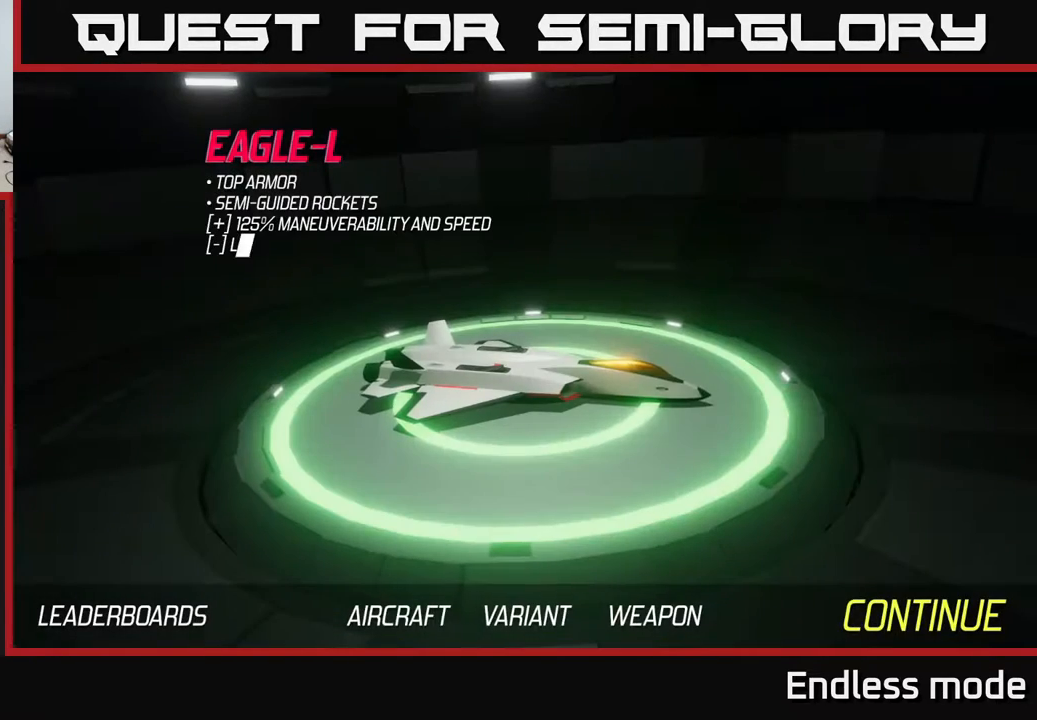
{"buttons": [], "left_stick": "center", "events": []}
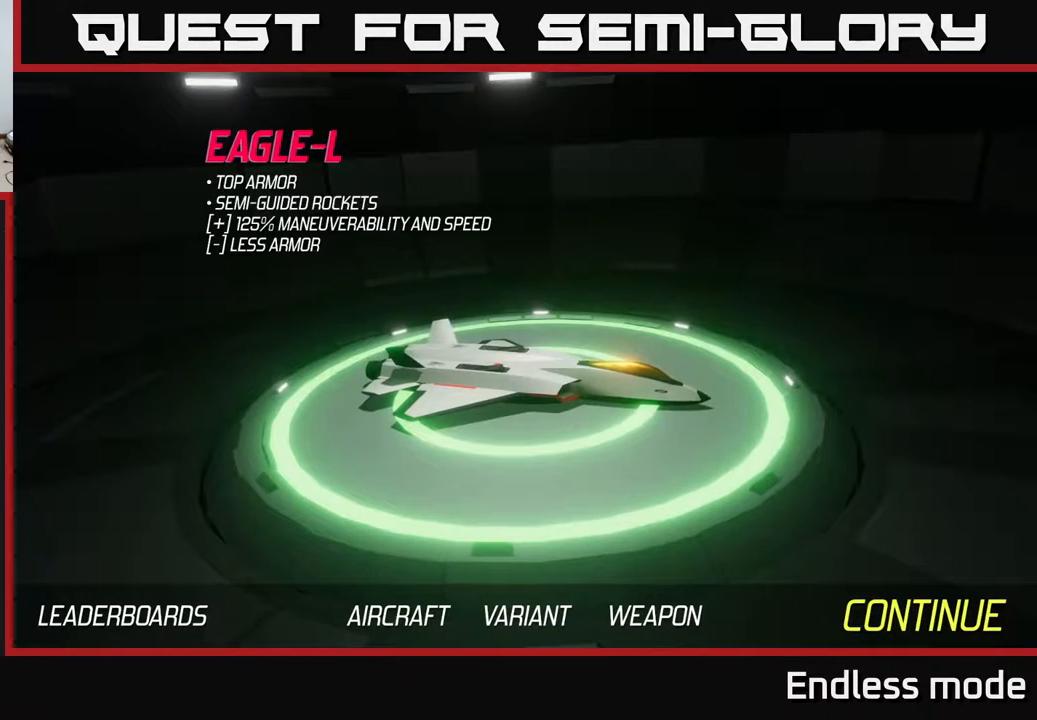
{"buttons": [], "left_stick": "right", "events": [[133, "left_stick", "left"], [317, "left_stick", "center"], [400, "left_stick", "right"]]}
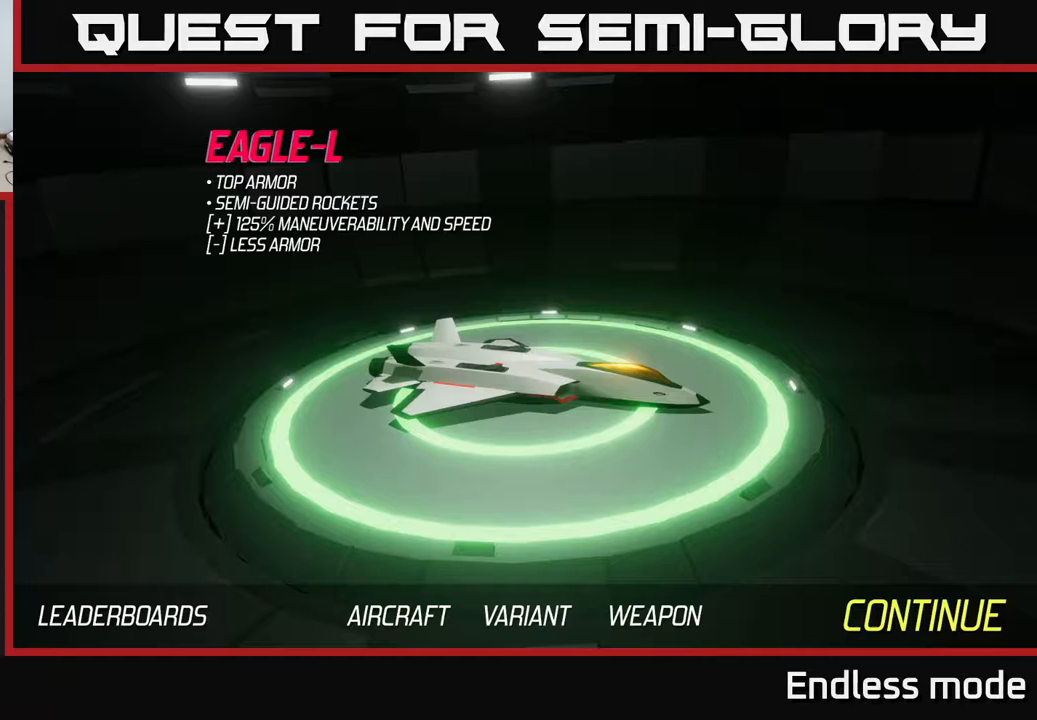
{"buttons": [], "left_stick": "center", "events": [[67, "left_stick", "center"], [133, "left_stick", "left"], [317, "left_stick", "center"]]}
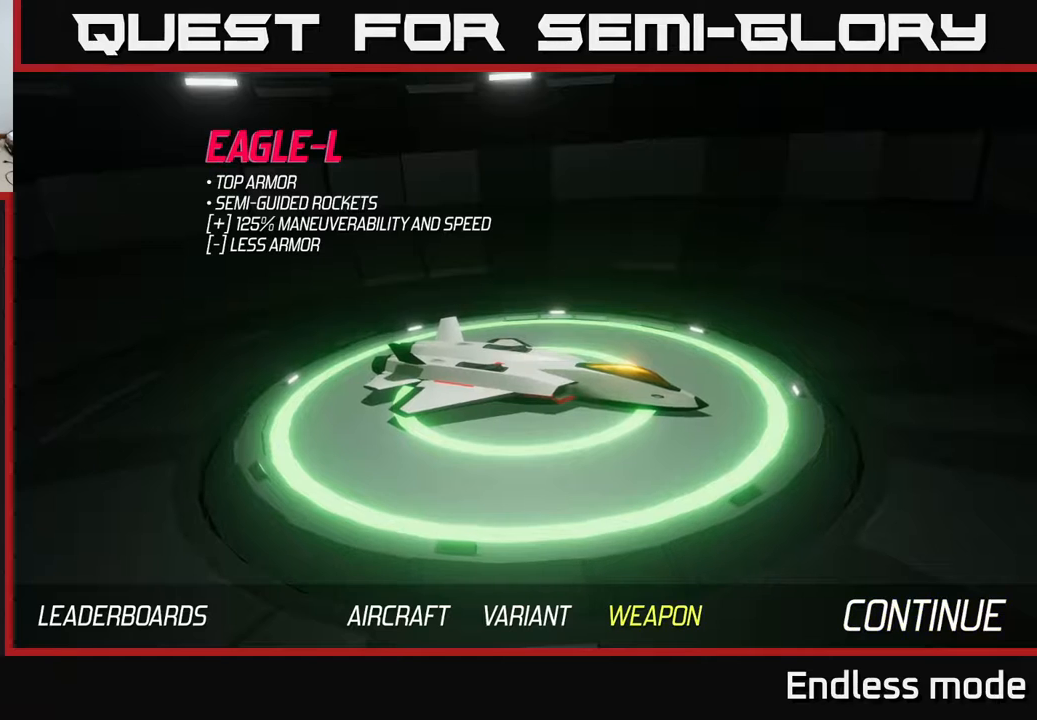
{"buttons": [], "left_stick": "center", "events": [[50, "left_stick", "down-left"], [233, "left_stick", "center"]]}
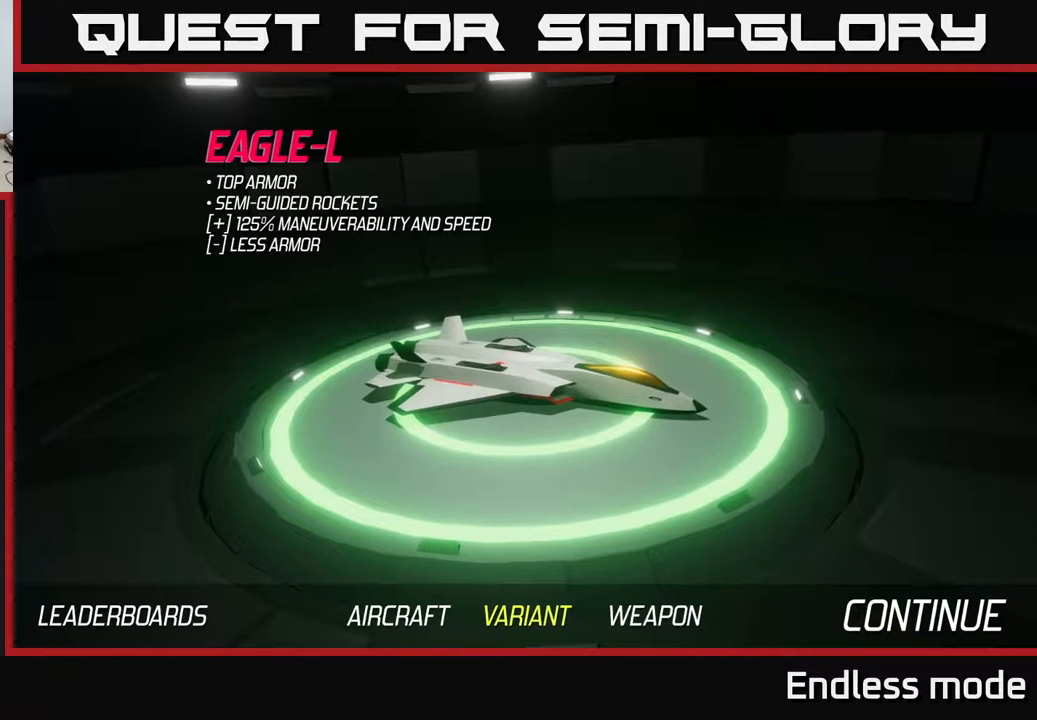
{"buttons": [], "left_stick": "center", "events": []}
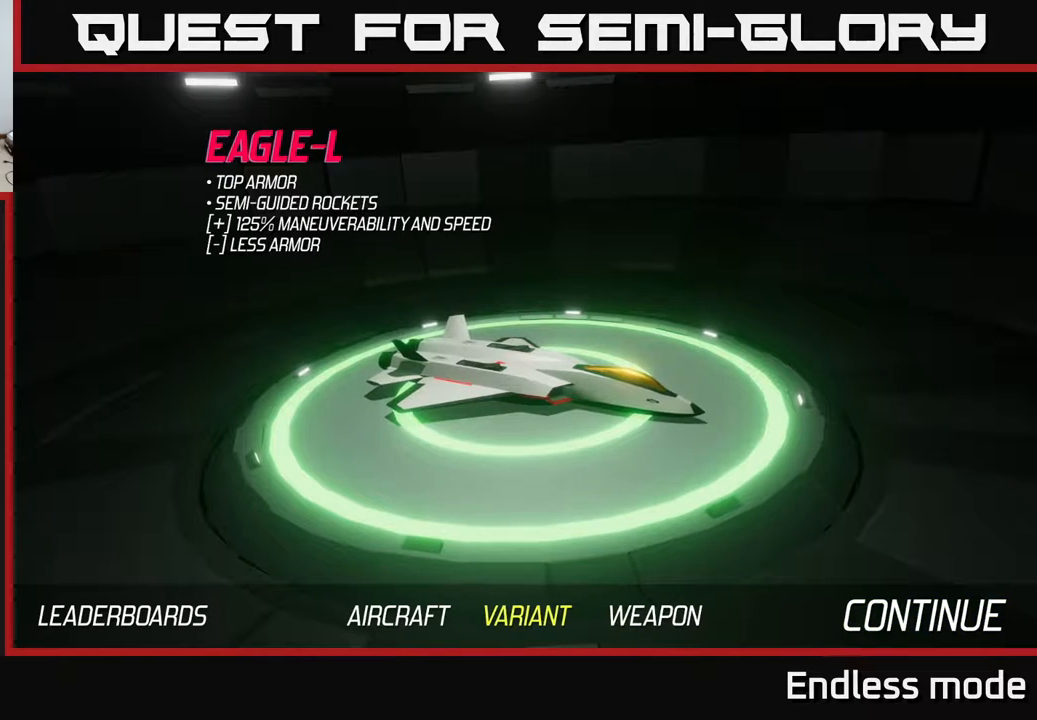
{"buttons": [], "left_stick": "center", "events": []}
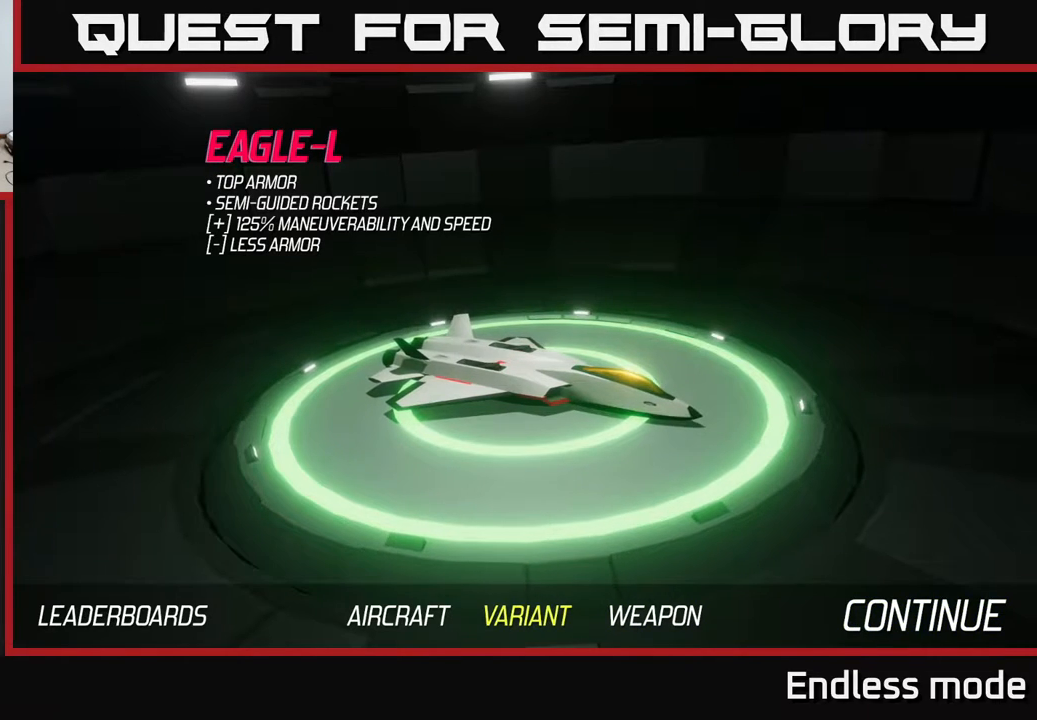
{"buttons": [], "left_stick": "center", "events": []}
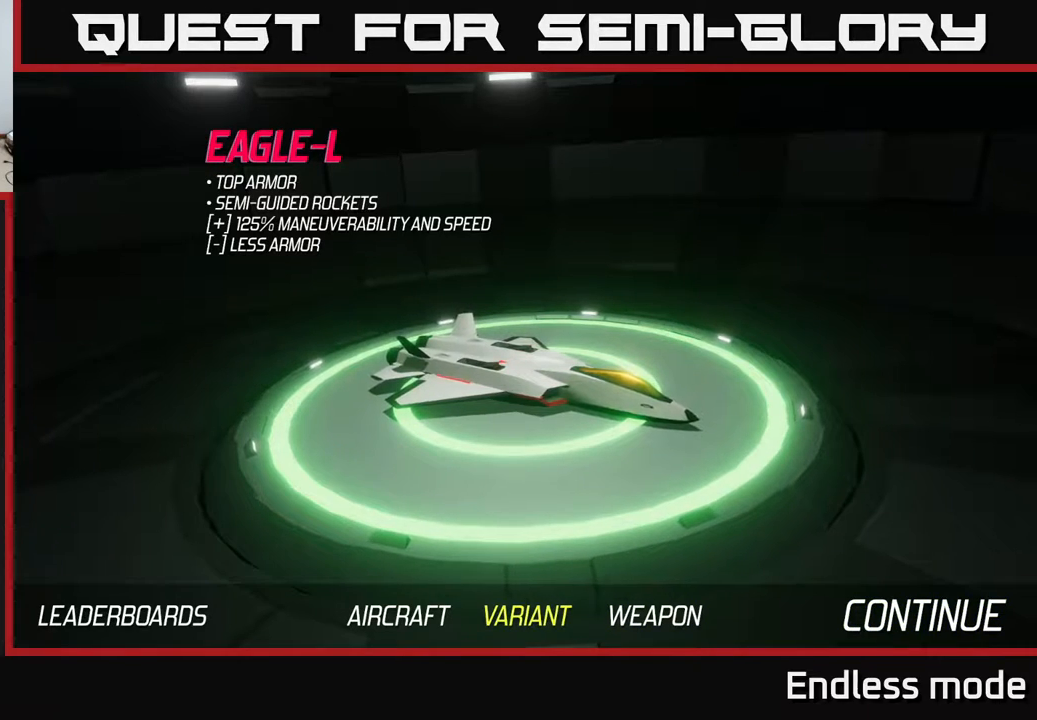
{"buttons": [], "left_stick": "center", "events": []}
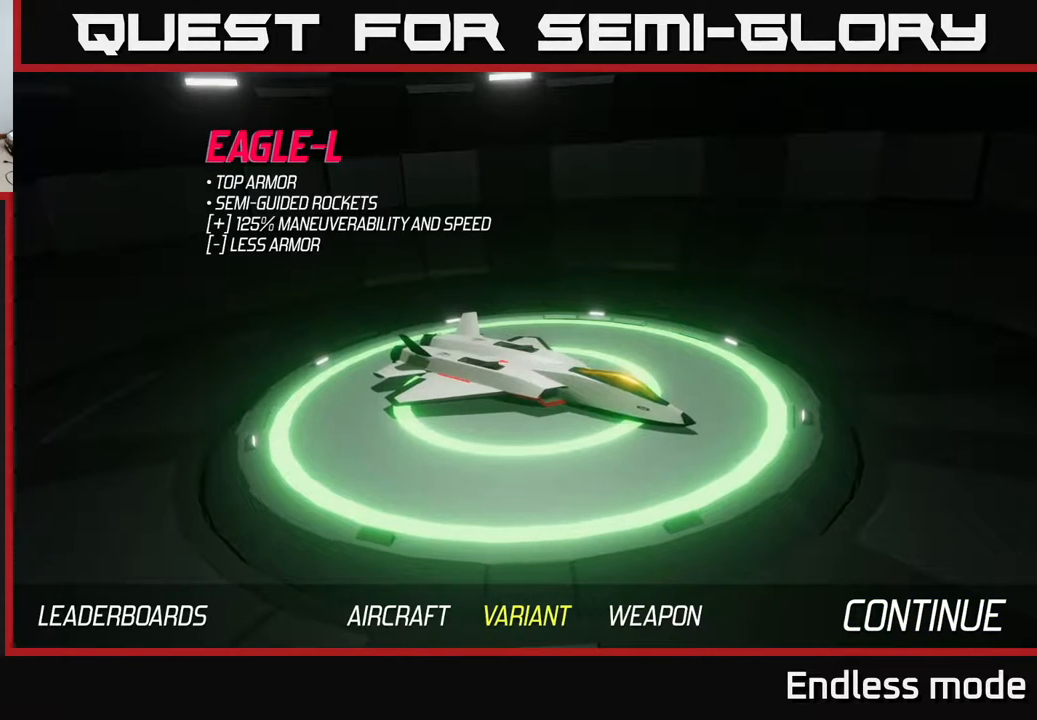
{"buttons": [], "left_stick": "center", "events": []}
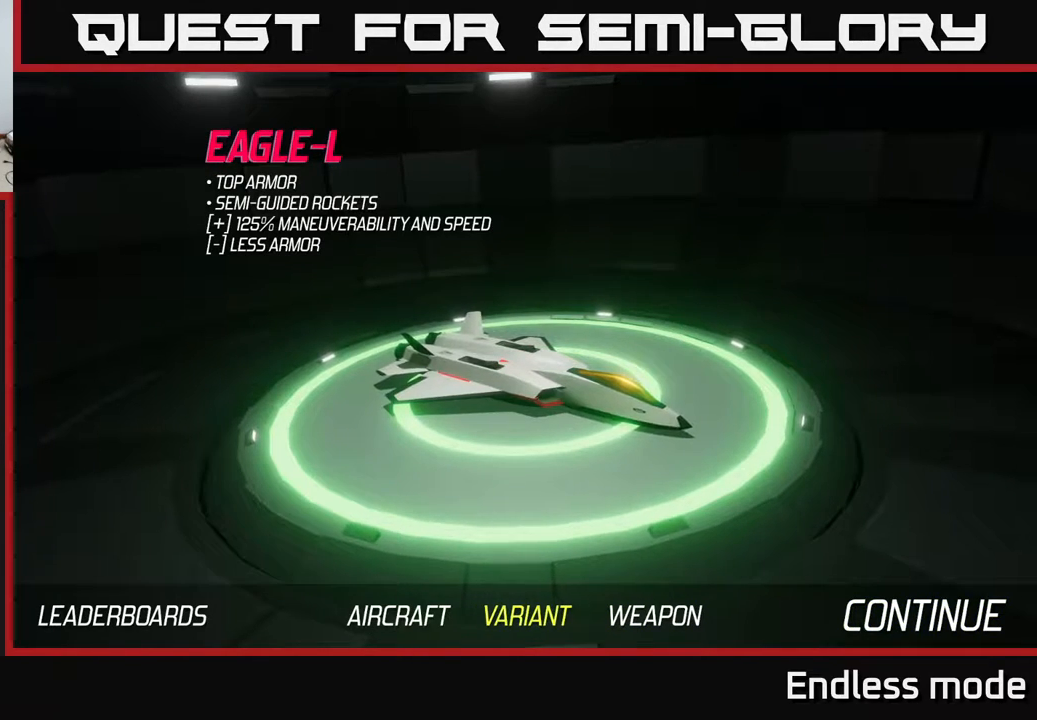
{"buttons": [], "left_stick": "center", "events": []}
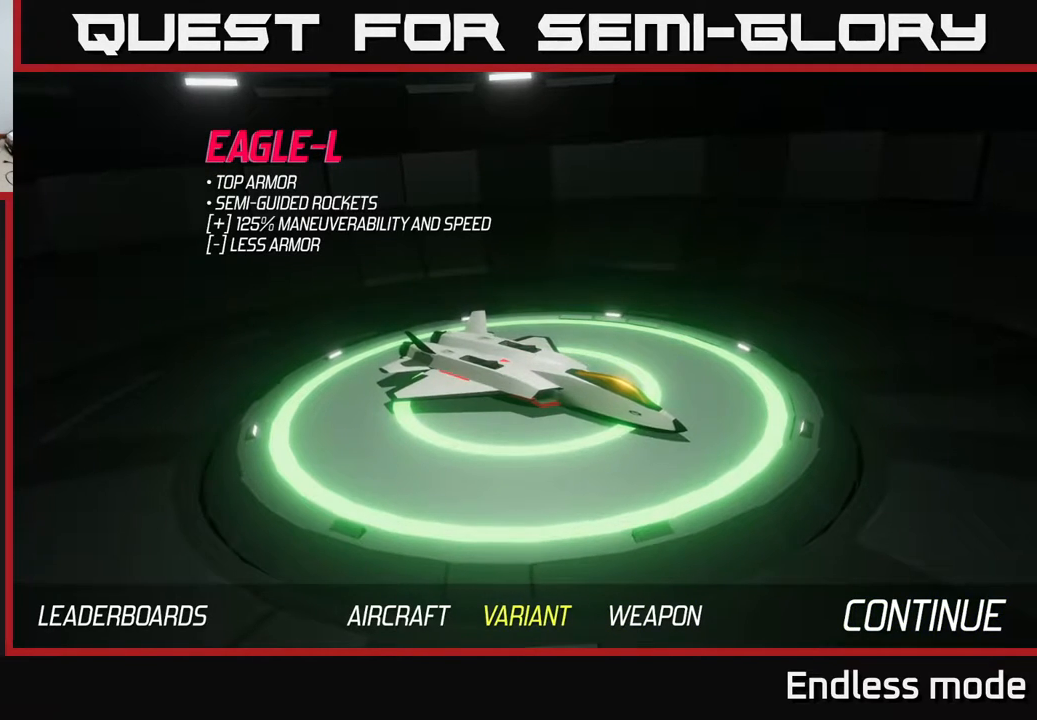
{"buttons": [], "left_stick": "right", "events": [[100, "left_stick", "left"], [250, "left_stick", "center"], [333, "left_stick", "right"]]}
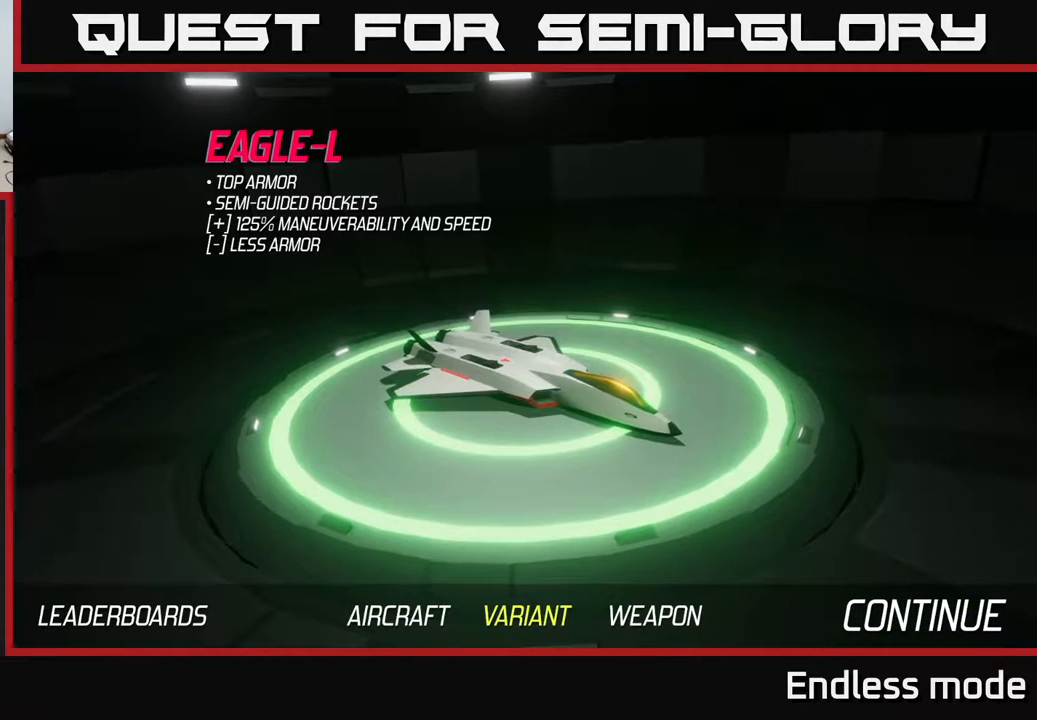
{"buttons": [], "left_stick": "center", "events": [[17, "left_stick", "center"], [250, "left_stick", "left"], [417, "left_stick", "center"]]}
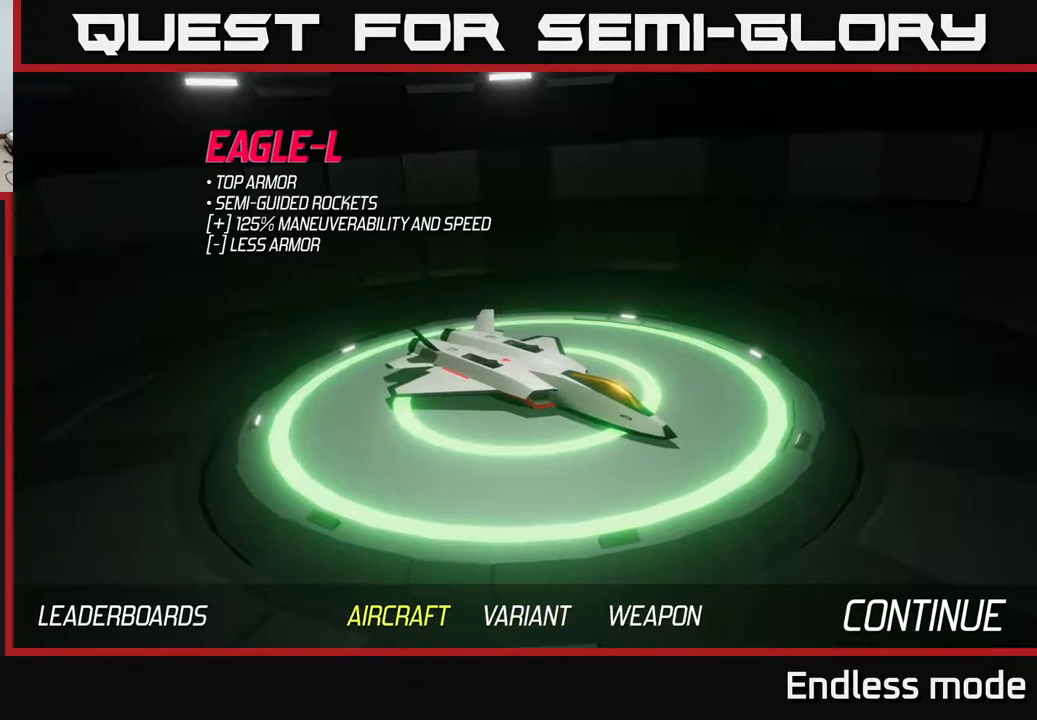
{"buttons": [], "left_stick": "left", "events": [[33, "left_stick", "right"], [200, "left_stick", "center"], [383, "left_stick", "left"]]}
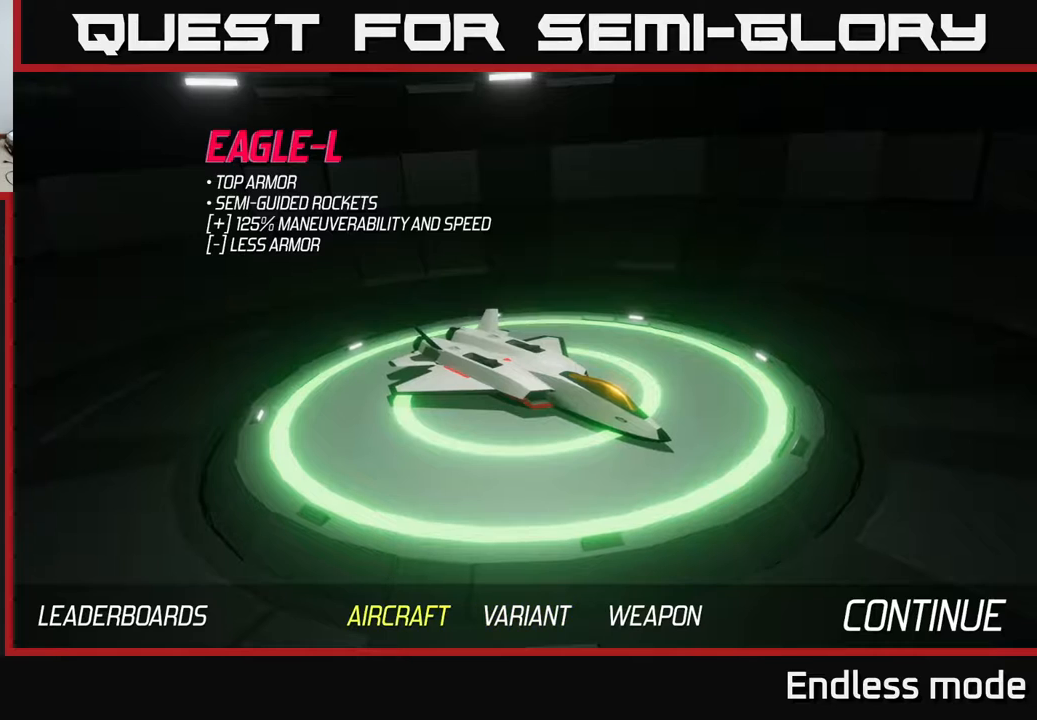
{"buttons": [], "left_stick": "center", "events": [[50, "left_stick", "center"]]}
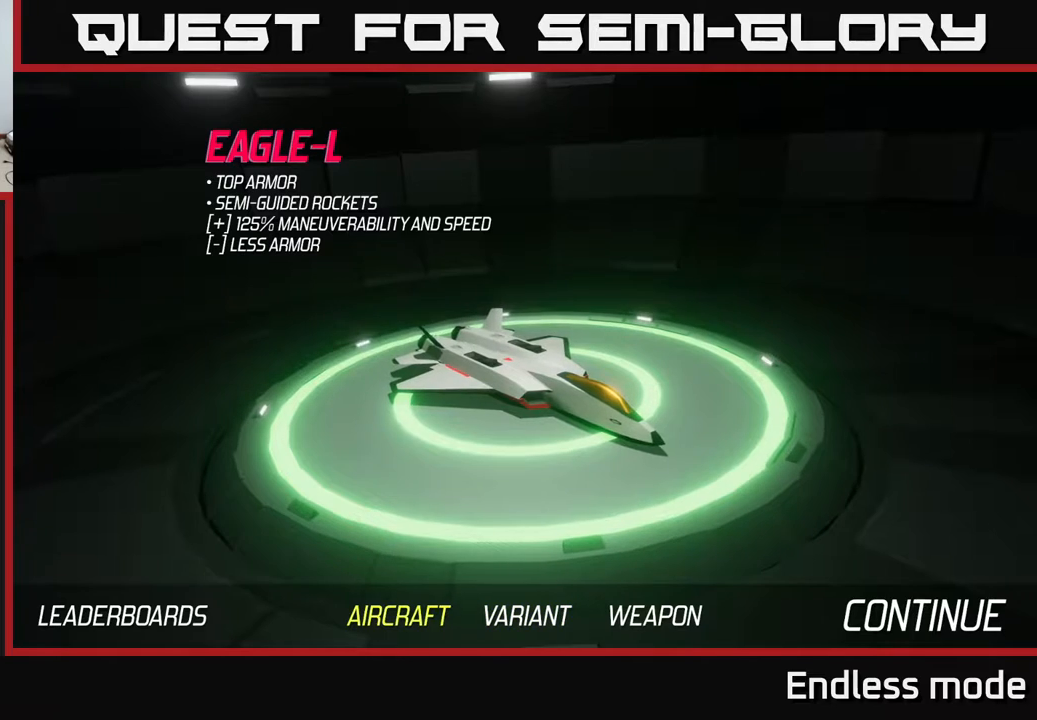
{"buttons": [], "left_stick": "right", "events": [[450, "left_stick", "right"]]}